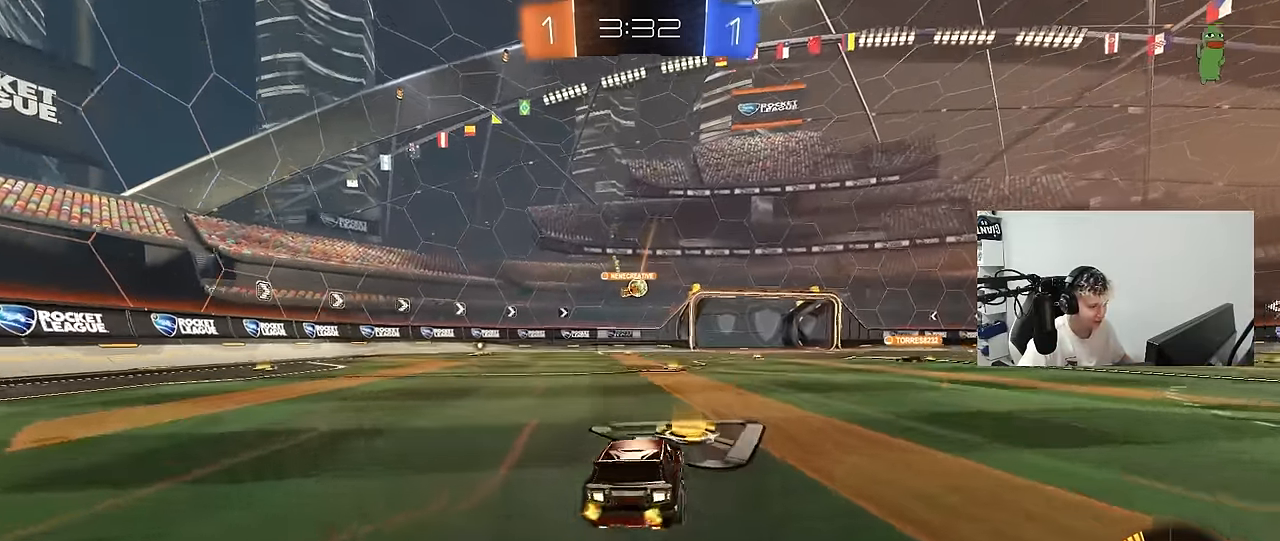
Gameplay with keyboard and mouse; each line is a JSON object with the keys and mouse buttons held at the frame after it. "events" lists presses ("down") and releases ("up") of "1", "2", "3", "4", "5", "a", "alt", "c", "caps_lock", "ctrl", "d", "e", "f", "g", "q", "r", "s", "shift", "space", "t", "tab", "v", "w", "x", "z", "mouse_left", "mouse_wheel" and "mouse_right" between this image and that frame as [ms after this image, input, new state], when the widget could be followed in between. "mouse_left", "mouse_wheel", "mouse_right" = the "left", "wheel", "right" buttons of the "mouse" list. No other keys are recorded. "wheel" means that the mouse wheel is clicked or scrolled. "mouse_move" is the direction in which the mouse moves at that frame (one of eight, or "still"), when it could be read.
{"keys": ["w"], "mouse": ["left"], "mouse_move": "still", "events": [[83, "d", "up"], [83, "s", "up"], [233, "w", "down"], [267, "d", "down"], [367, "d", "up"], [500, "mouse_left", "down"]]}
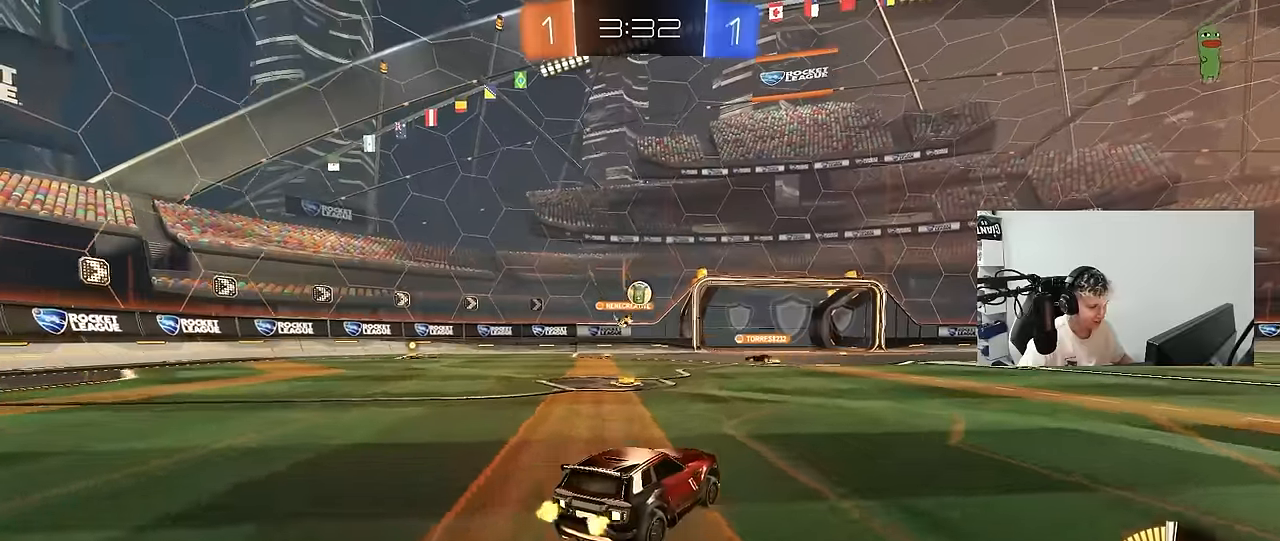
{"keys": [], "mouse": ["left", "right"], "mouse_move": "down-left", "events": [[50, "a", "down"], [200, "a", "up"], [200, "d", "down"], [334, "mouse_left", "up"], [384, "d", "up"], [434, "mouse_right", "down"], [434, "w", "up"], [484, "mouse_left", "down"]]}
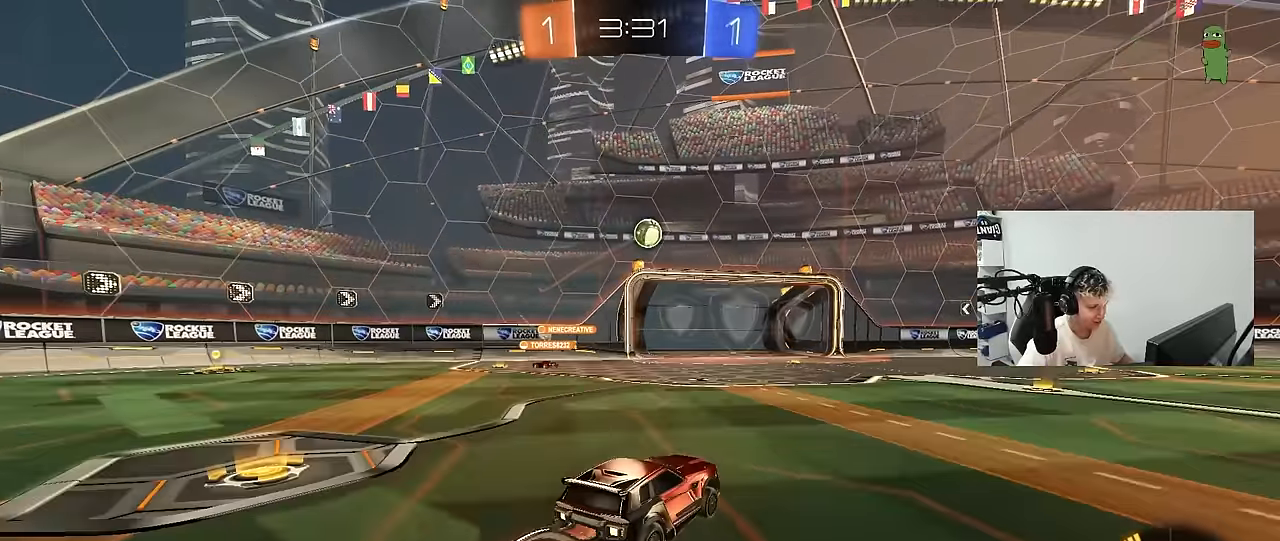
{"keys": ["d"], "mouse": ["left"], "mouse_move": "still", "events": [[34, "a", "down"], [34, "s", "down"], [117, "shift", "down"], [167, "a", "up"], [167, "mouse_right", "up"], [167, "s", "up"], [167, "shift", "up"], [217, "mouse_right", "down"], [267, "d", "down"], [400, "mouse_right", "up"]]}
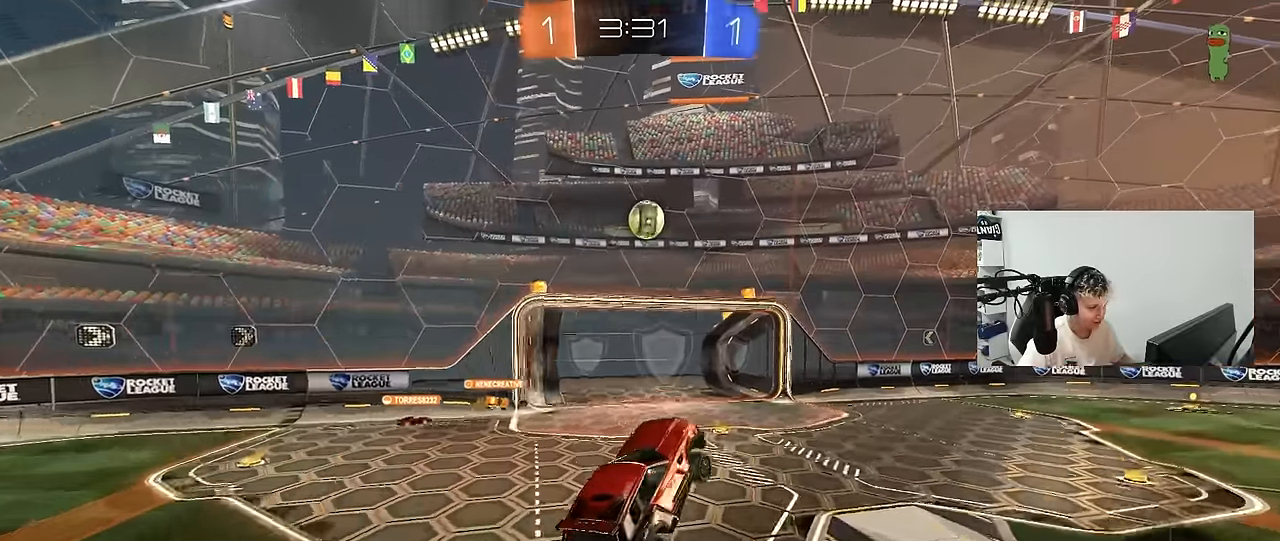
{"keys": ["d"], "mouse": [], "mouse_move": "still", "events": [[34, "a", "down"], [34, "d", "up"], [34, "mouse_left", "up"], [84, "mouse_left", "down"], [84, "shift", "down"], [134, "w", "down"], [267, "w", "up"], [367, "mouse_left", "up"], [367, "s", "down"], [417, "a", "up"], [417, "d", "down"], [417, "shift", "up"], [500, "s", "up"]]}
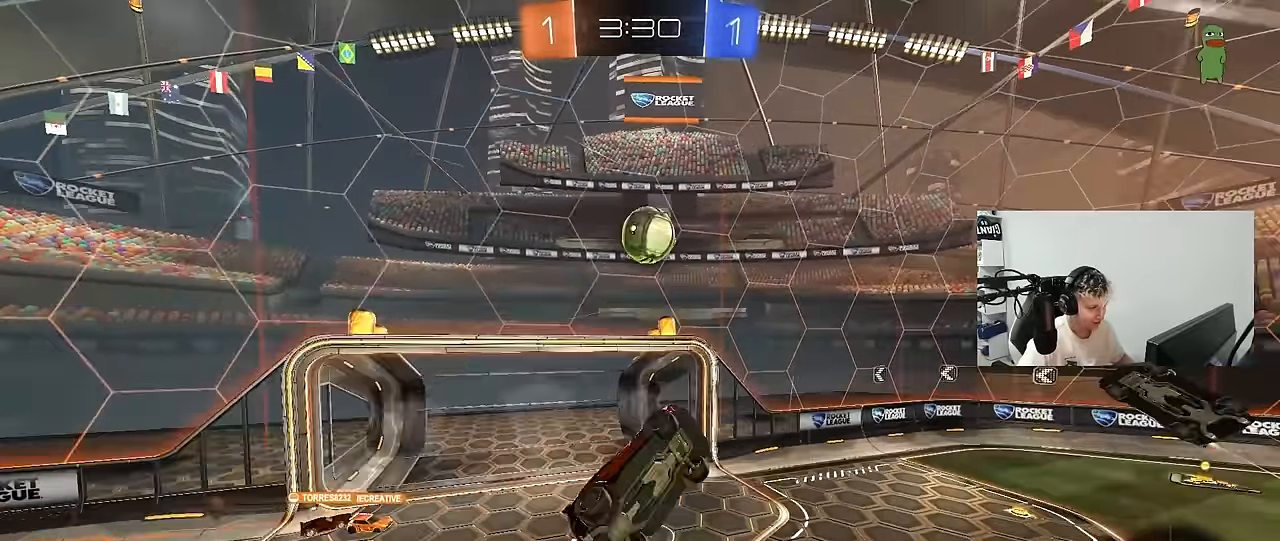
{"keys": ["a", "s", "shift"], "mouse": ["left"], "mouse_move": "still", "events": [[50, "mouse_left", "down"], [250, "a", "down"], [250, "d", "up"], [250, "shift", "down"], [384, "s", "down"]]}
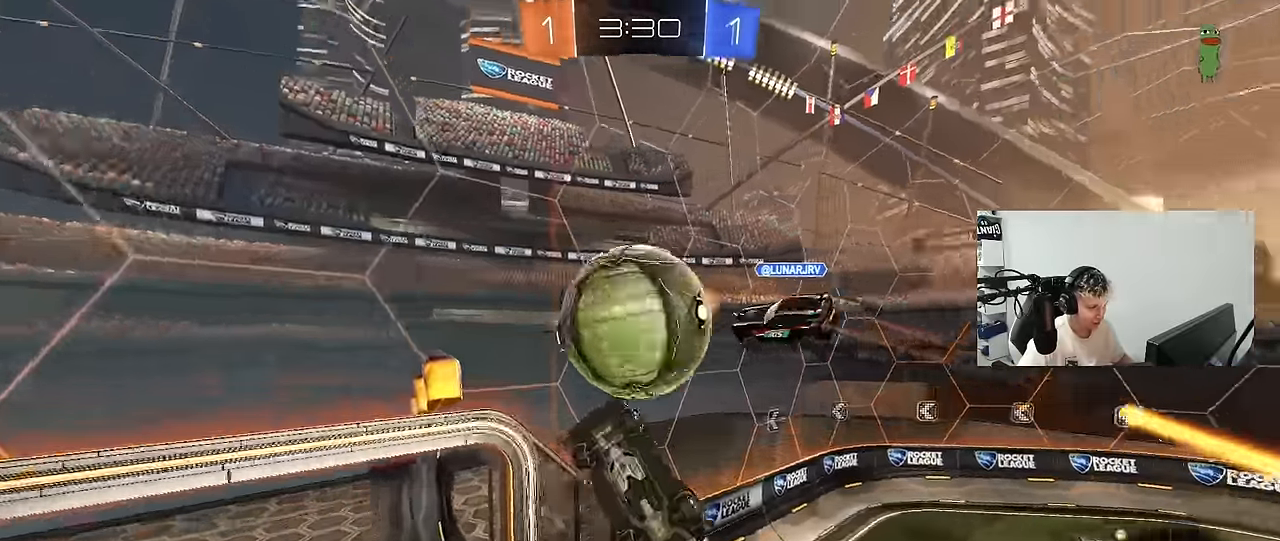
{"keys": ["a", "w"], "mouse": [], "mouse_move": "up", "events": [[167, "mouse_left", "up"], [300, "shift", "up"], [350, "a", "up"], [350, "s", "up"], [450, "w", "down"], [500, "a", "down"]]}
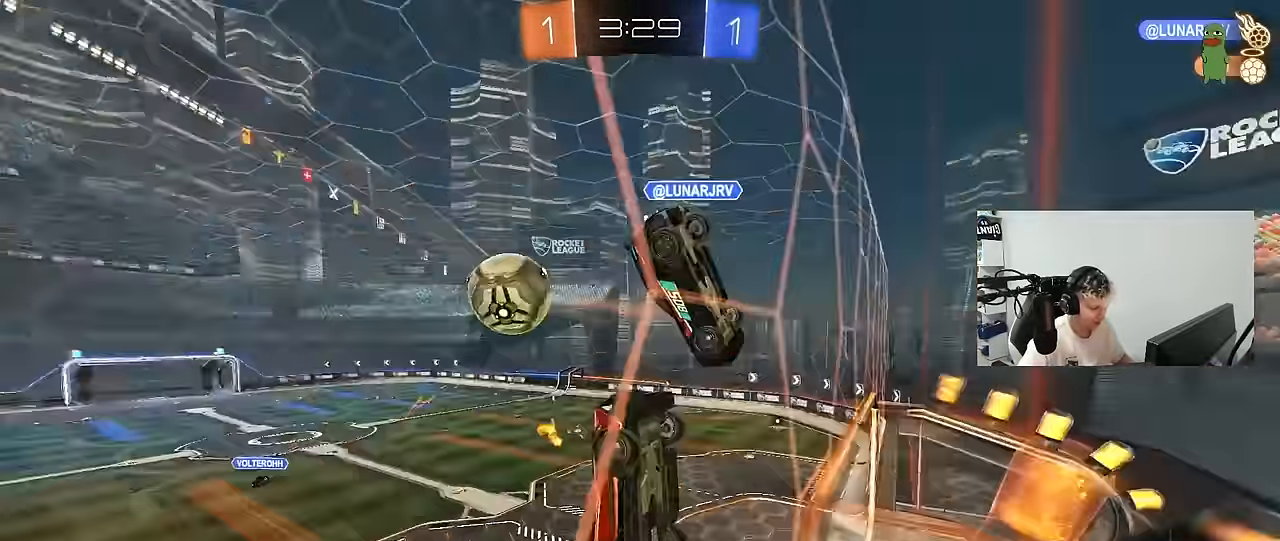
{"keys": ["d", "w"], "mouse": [], "mouse_move": "up", "events": [[34, "a", "up"], [84, "d", "down"], [317, "d", "up"], [417, "d", "down"]]}
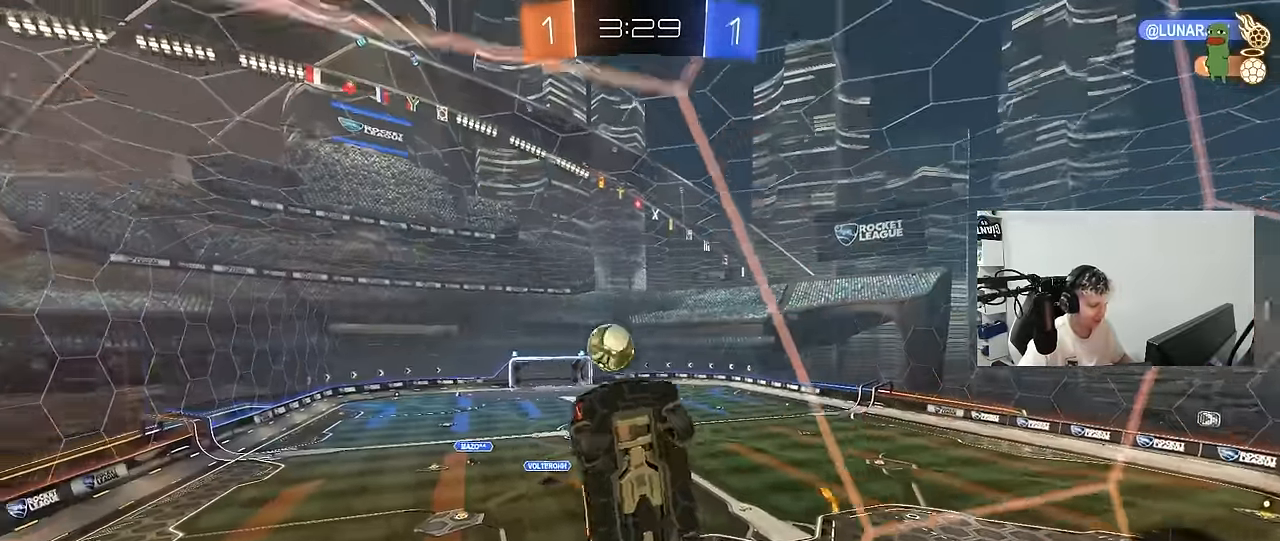
{"keys": ["d", "shift", "w"], "mouse": [], "mouse_move": "still", "events": [[50, "shift", "down"], [234, "a", "down"], [234, "d", "up"], [234, "shift", "up"], [284, "a", "up"], [284, "d", "down"], [334, "w", "up"], [384, "w", "down"], [434, "shift", "down"]]}
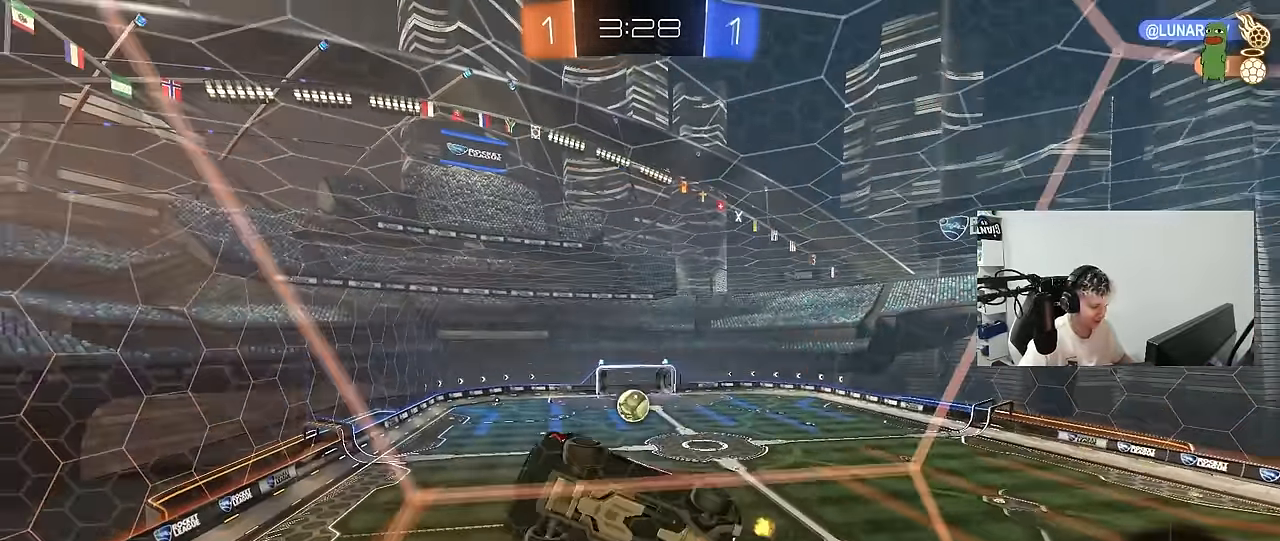
{"keys": ["d", "w"], "mouse": [], "mouse_move": "still", "events": [[300, "shift", "up"]]}
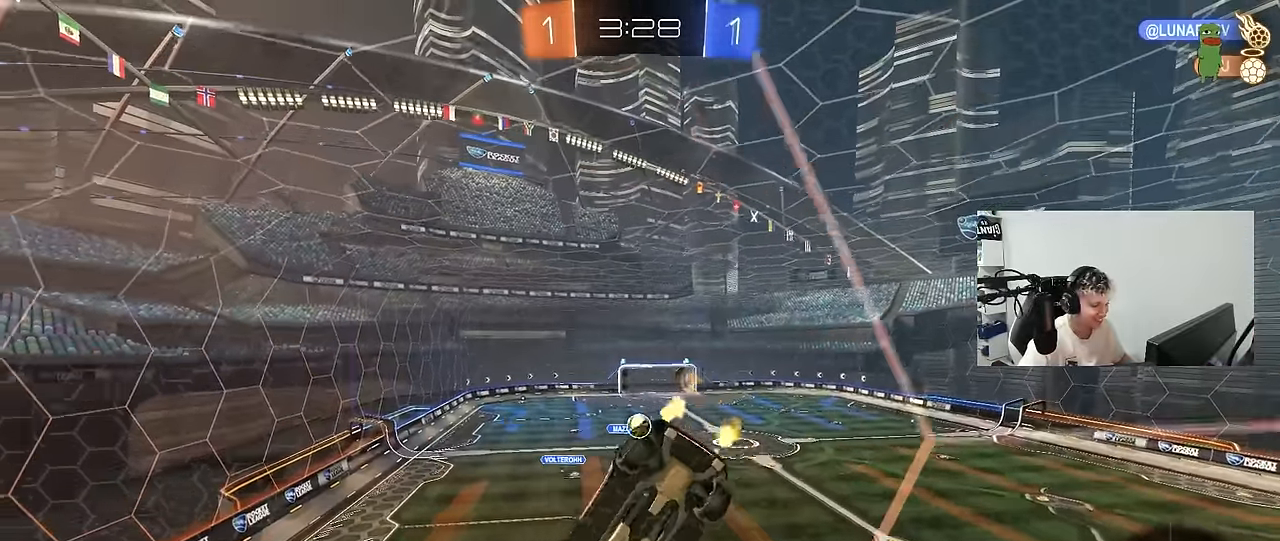
{"keys": ["d", "w"], "mouse": [], "mouse_move": "still", "events": [[134, "shift", "down"], [184, "shift", "up"], [417, "shift", "down"], [500, "shift", "up"]]}
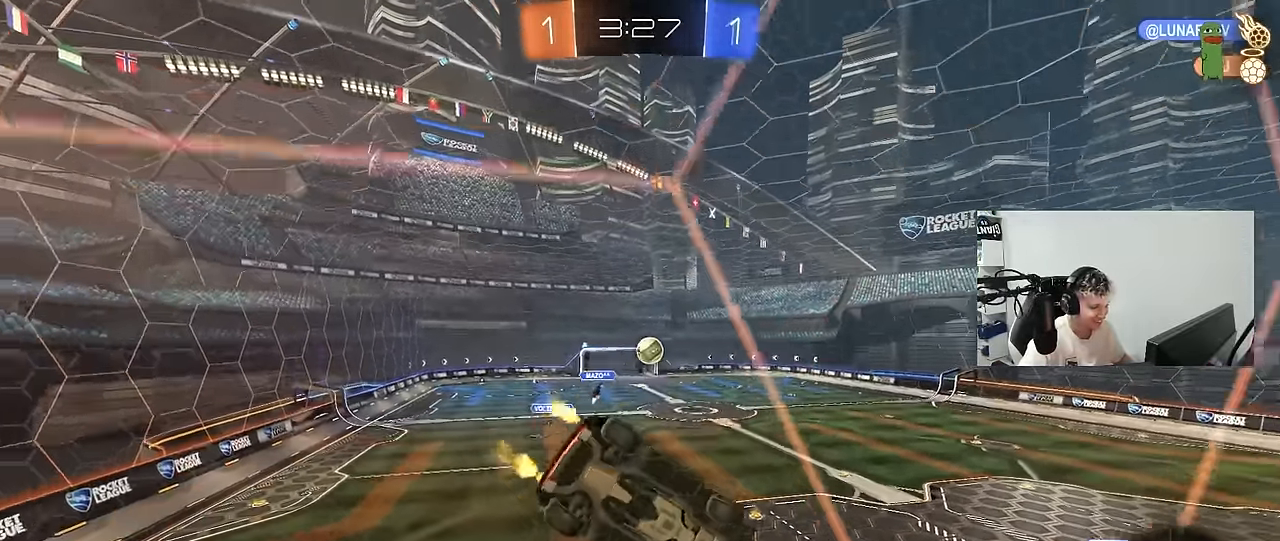
{"keys": ["a", "shift"], "mouse": ["left", "right"], "mouse_move": "up-left", "events": [[250, "mouse_right", "down"], [250, "w", "up"], [284, "d", "up"], [284, "mouse_left", "down"], [284, "s", "down"], [334, "a", "down"], [334, "shift", "down"], [434, "s", "up"]]}
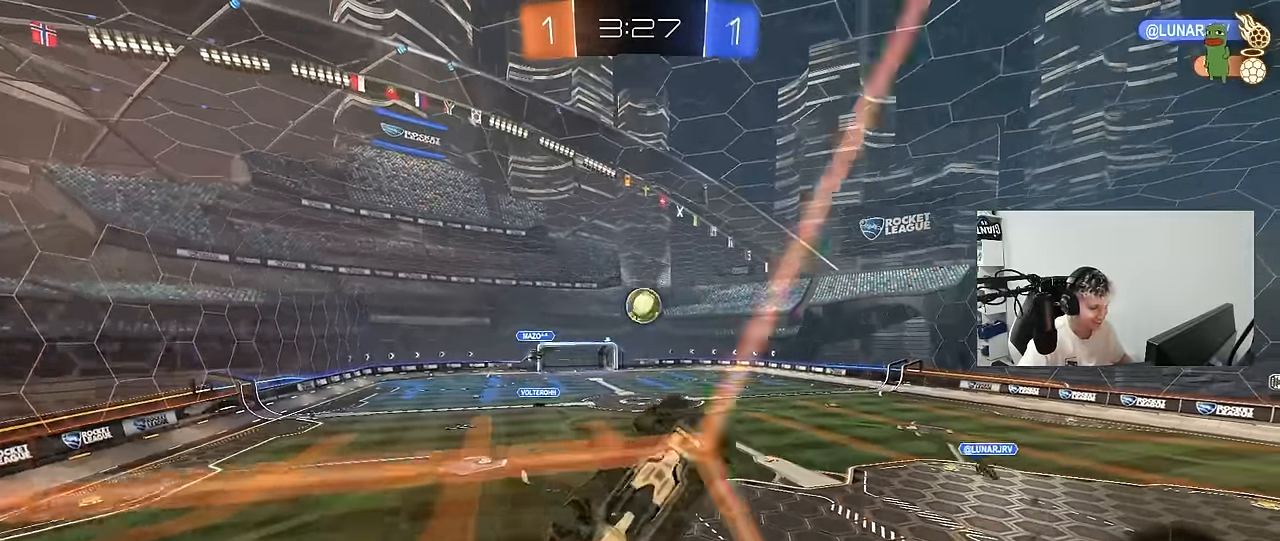
{"keys": ["a", "d", "s"], "mouse": ["left", "right"], "mouse_move": "down-right", "events": [[17, "mouse_right", "up"], [50, "w", "down"], [117, "shift", "up"], [400, "mouse_right", "down"], [400, "s", "down"], [400, "shift", "down"], [400, "w", "up"], [500, "d", "down"], [500, "shift", "up"]]}
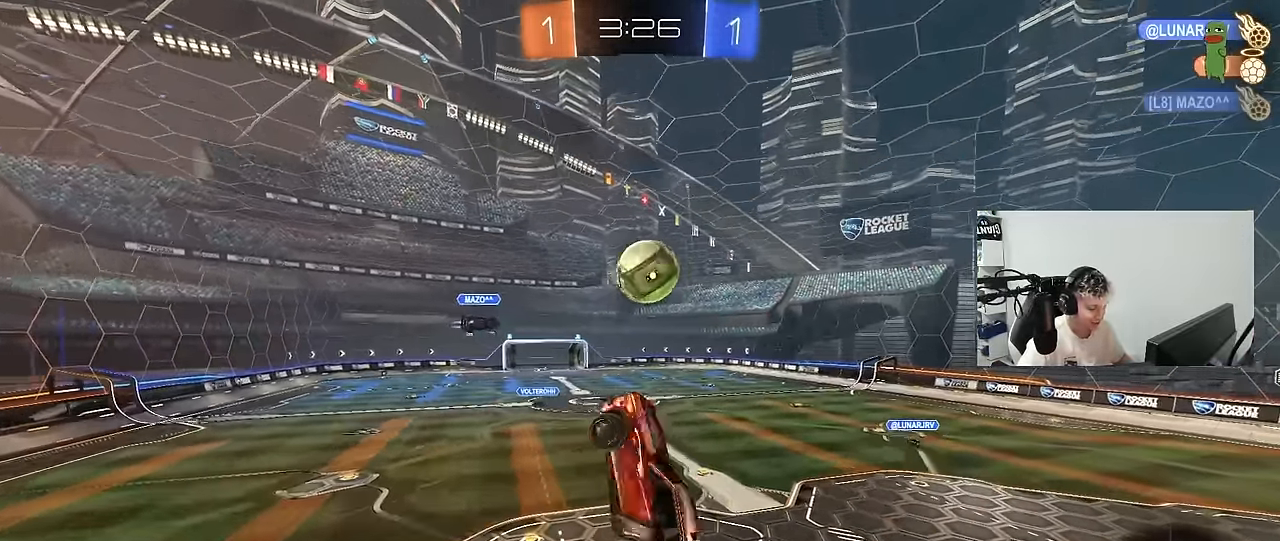
{"keys": ["a", "shift"], "mouse": [], "mouse_move": "up-left", "events": [[34, "a", "up"], [84, "mouse_right", "up"], [234, "s", "up"], [417, "a", "down"], [417, "d", "up"], [417, "mouse_left", "up"], [417, "shift", "down"]]}
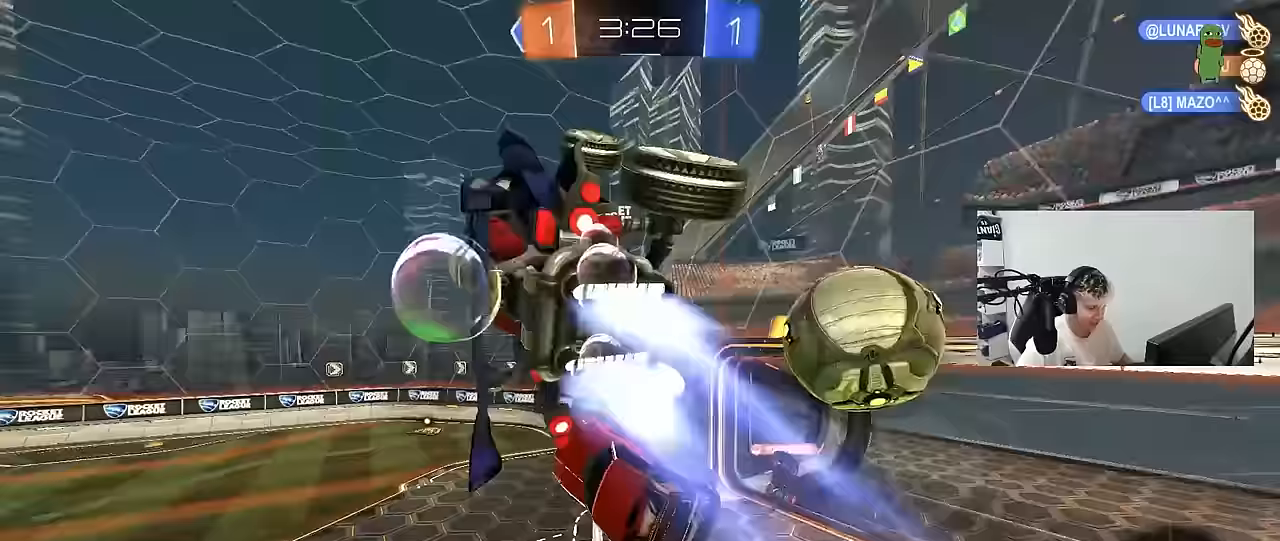
{"keys": ["a", "s", "shift"], "mouse": [], "mouse_move": "still", "events": [[100, "s", "down"]]}
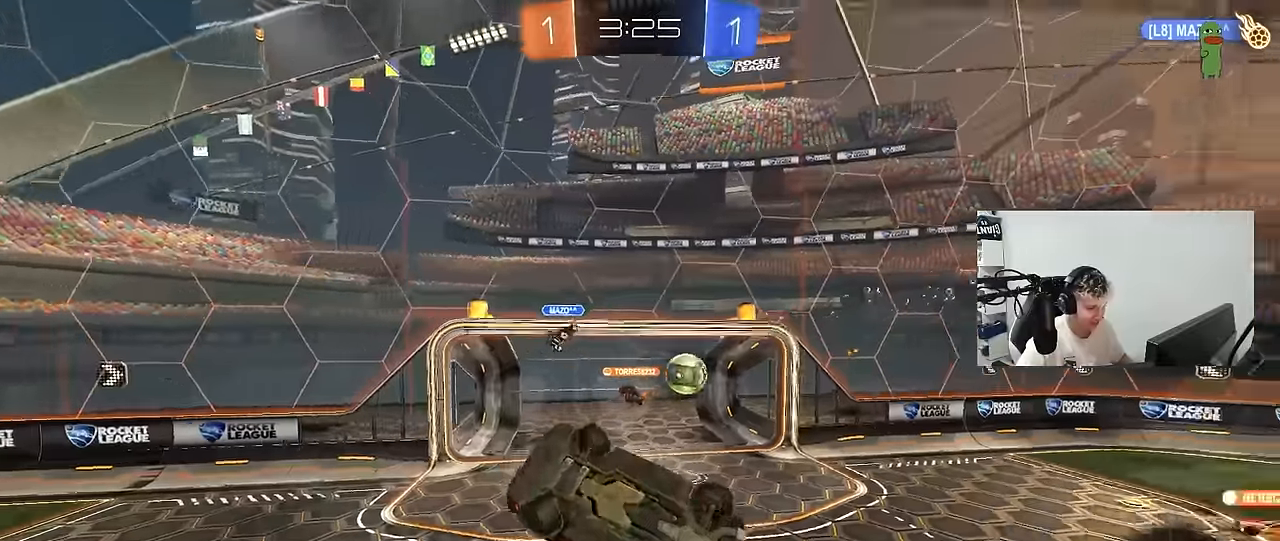
{"keys": [], "mouse": [], "mouse_move": "still", "events": [[17, "s", "up"], [217, "shift", "up"], [350, "w", "down"], [400, "a", "up"], [450, "w", "up"]]}
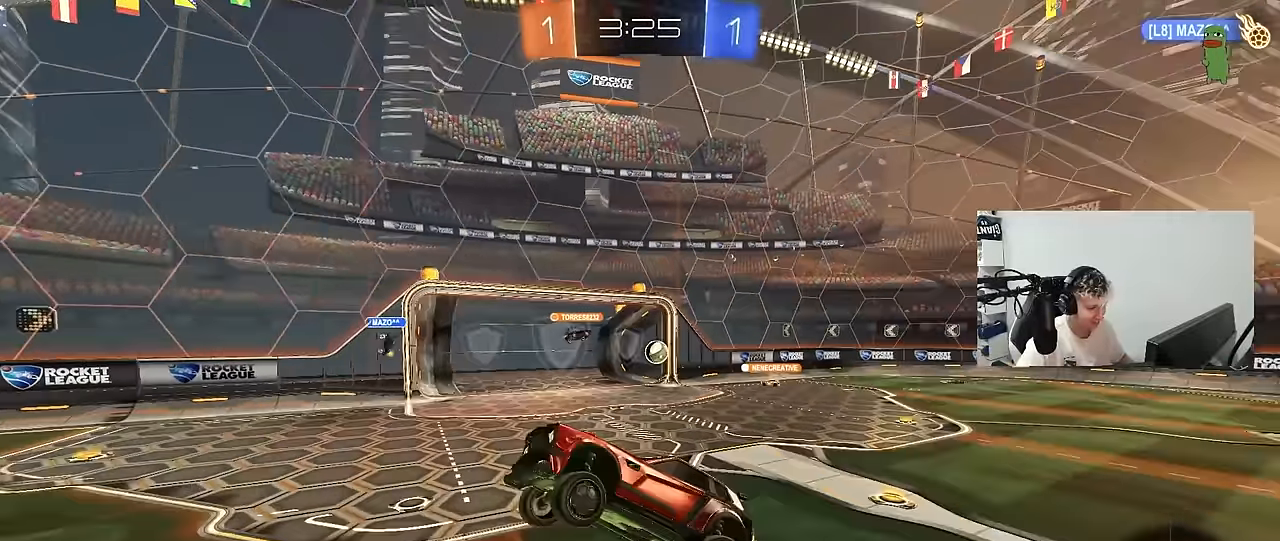
{"keys": ["w"], "mouse": [], "mouse_move": "up-left", "events": [[83, "d", "down"], [133, "w", "down"], [217, "d", "up"], [317, "d", "down"], [500, "d", "up"]]}
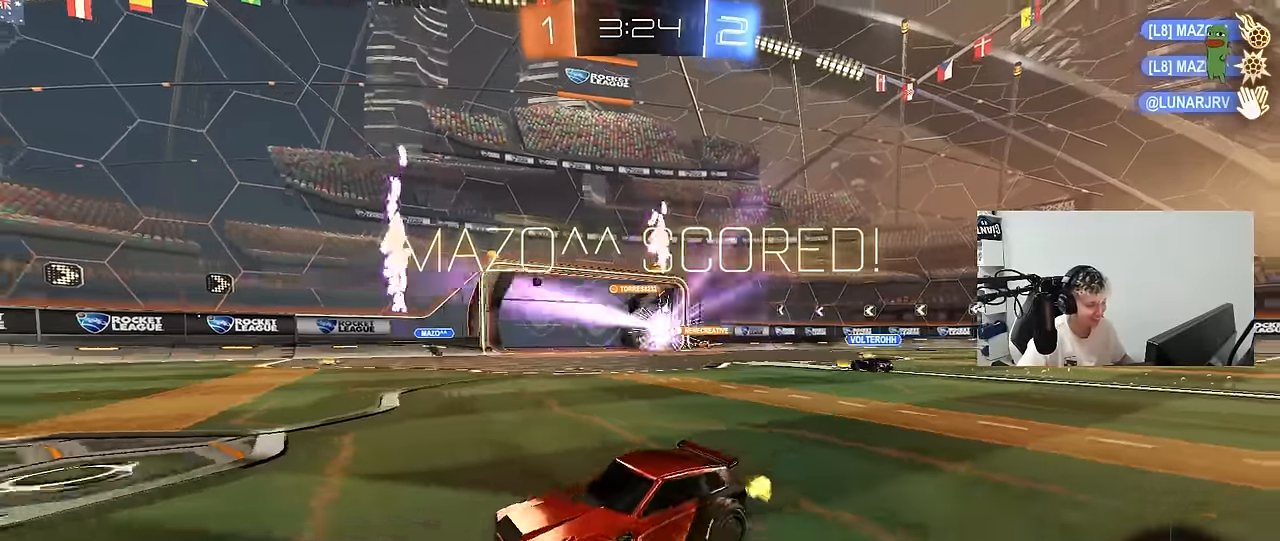
{"keys": ["d", "w"], "mouse": [], "mouse_move": "still", "events": [[50, "space", "down"], [200, "d", "down"], [200, "space", "up"], [433, "shift", "down"], [483, "shift", "up"]]}
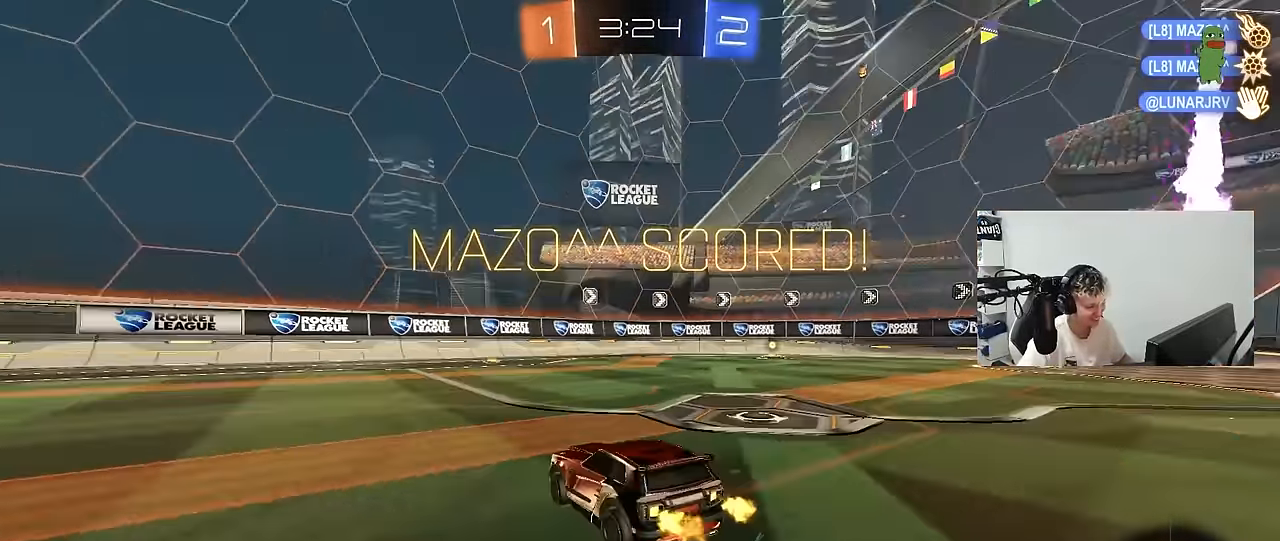
{"keys": ["d", "w"], "mouse": [], "mouse_move": "still", "events": []}
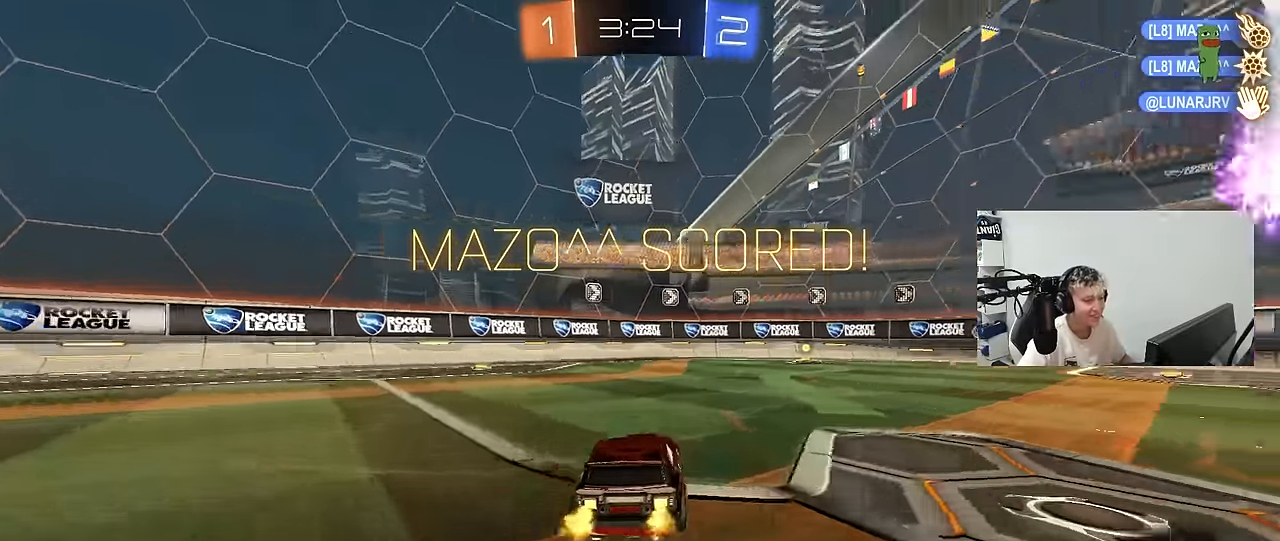
{"keys": ["a", "s", "shift"], "mouse": ["right"], "mouse_move": "down-left", "events": [[33, "mouse_left", "down"], [217, "mouse_right", "down"], [217, "space", "down"], [267, "d", "up"], [267, "shift", "down"], [317, "a", "down"], [317, "mouse_left", "up"], [317, "mouse_right", "up"], [367, "mouse_right", "down"], [367, "space", "up"], [417, "s", "down"], [417, "w", "up"]]}
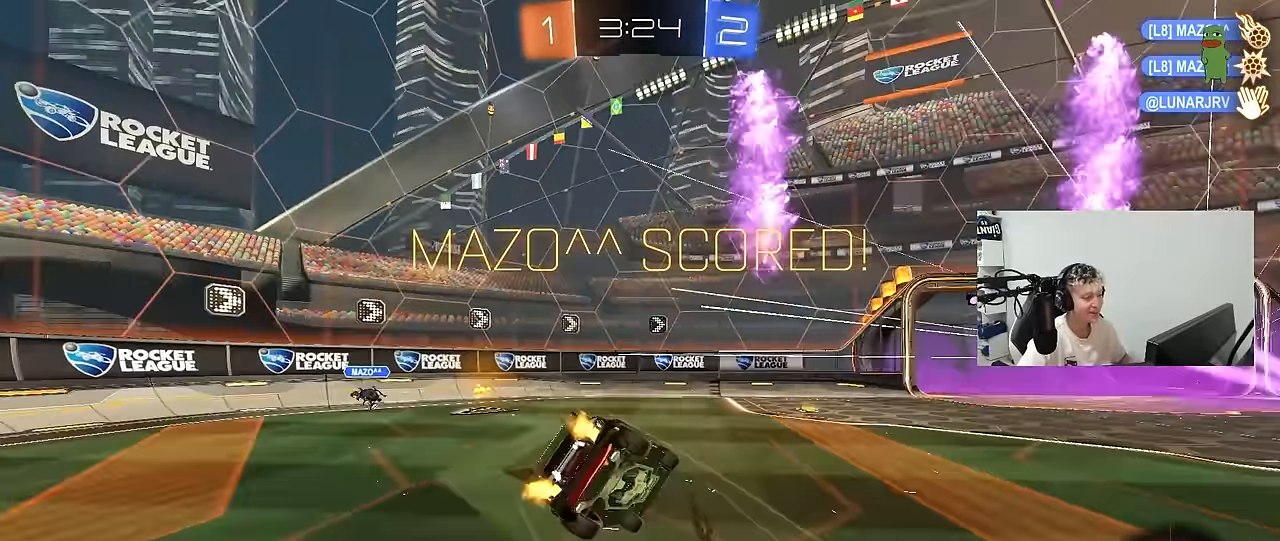
{"keys": ["a", "s", "shift"], "mouse": [], "mouse_move": "still", "events": [[50, "mouse_right", "up"], [100, "space", "down"], [233, "s", "up"], [283, "space", "up"], [383, "s", "down"]]}
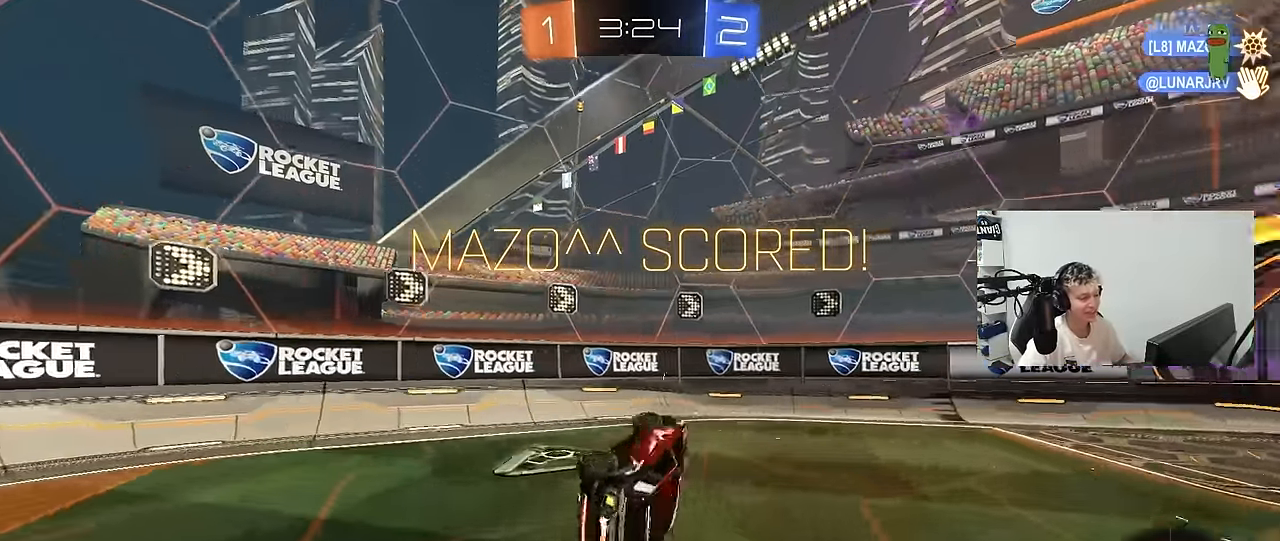
{"keys": ["d"], "mouse": [], "mouse_move": "still", "events": [[17, "shift", "up"], [67, "s", "up"], [167, "a", "up"], [217, "d", "down"], [250, "w", "down"], [483, "w", "up"]]}
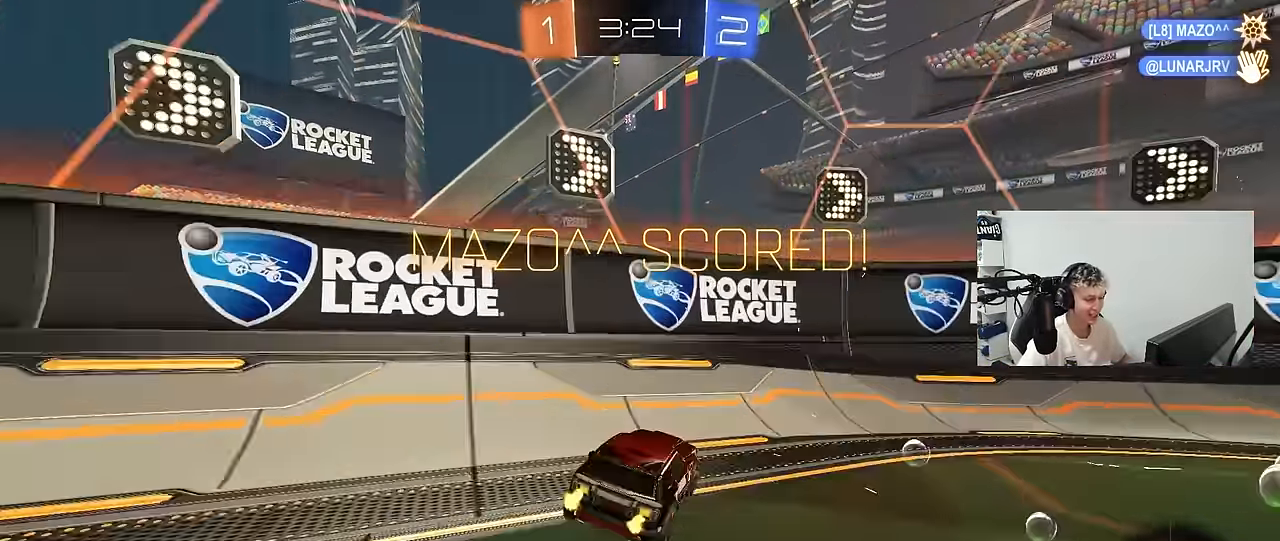
{"keys": ["w"], "mouse": ["right"], "mouse_move": "still", "events": [[33, "mouse_right", "down"], [33, "shift", "down"], [167, "w", "down"], [183, "mouse_right", "up"], [233, "d", "up"], [233, "mouse_right", "down"], [267, "a", "down"], [367, "mouse_right", "up"], [417, "mouse_right", "down"], [500, "a", "up"], [500, "shift", "up"]]}
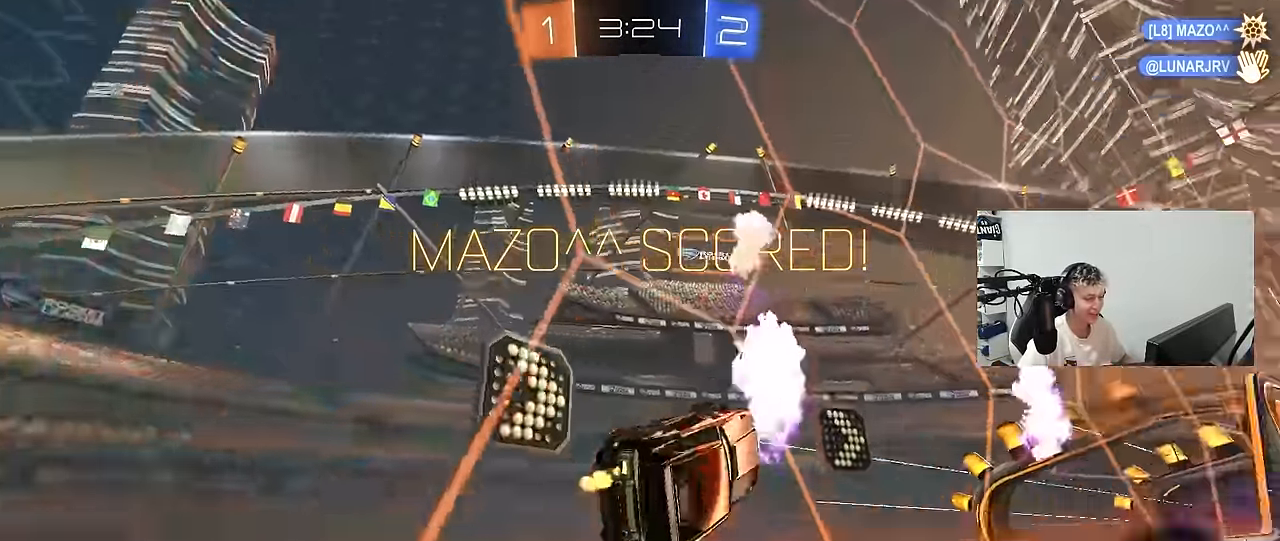
{"keys": ["tab", "w"], "mouse": ["right"], "mouse_move": "still", "events": [[50, "mouse_right", "up"], [100, "mouse_right", "down"], [150, "tab", "down"], [200, "mouse_right", "up"], [250, "mouse_right", "down"], [383, "mouse_right", "up"], [483, "mouse_right", "down"]]}
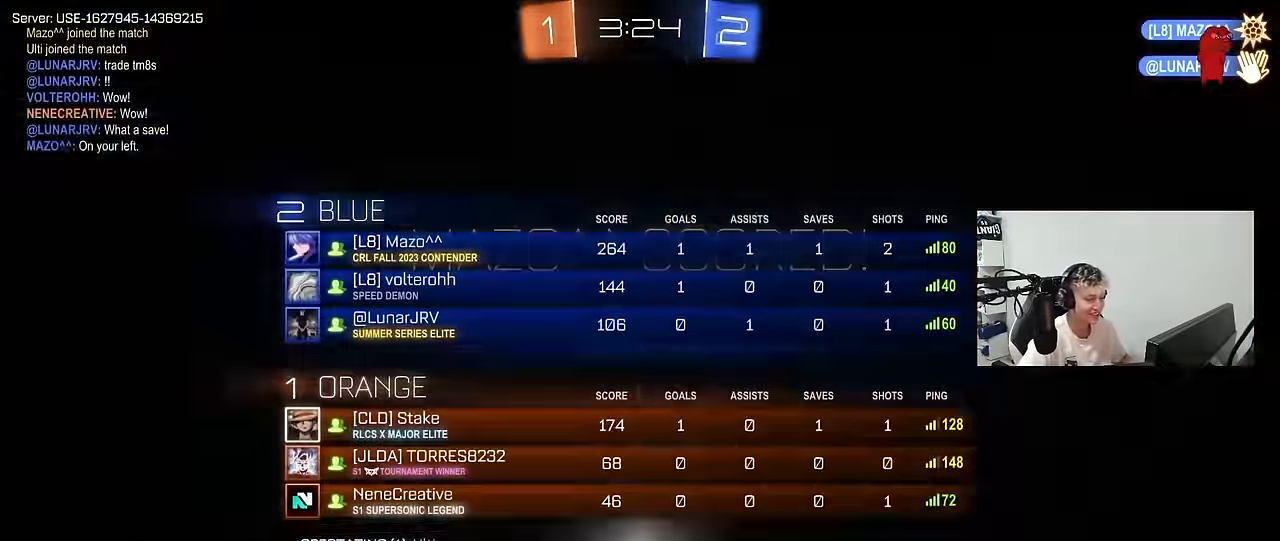
{"keys": [], "mouse": [], "mouse_move": "still", "events": [[117, "mouse_right", "up"], [167, "tab", "up"], [167, "w", "up"]]}
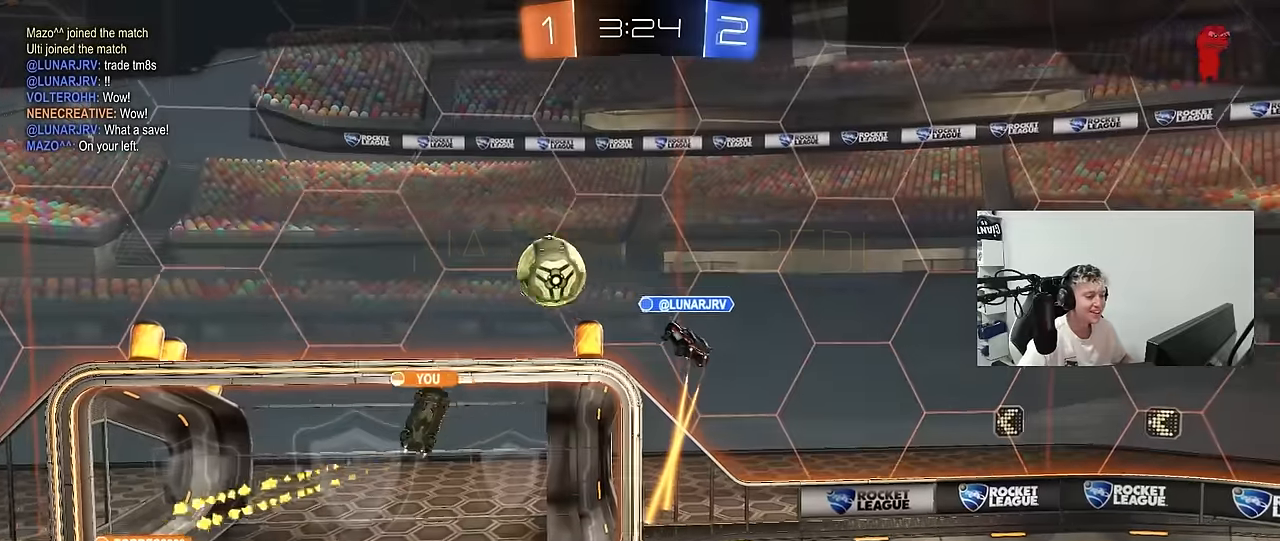
{"keys": [], "mouse": [], "mouse_move": "still", "events": []}
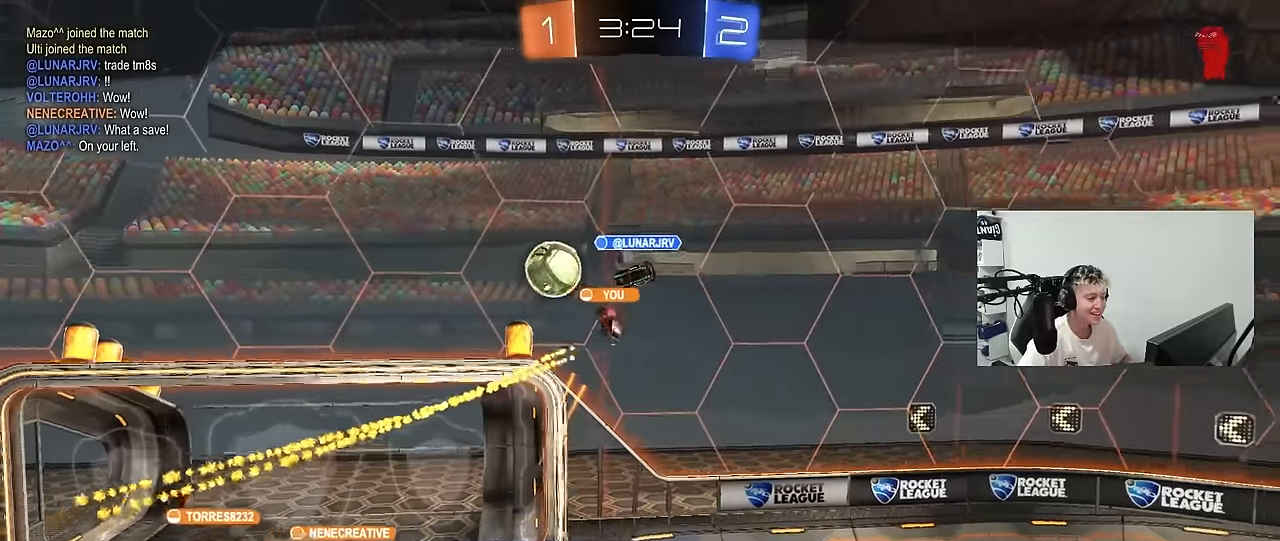
{"keys": [], "mouse": [], "mouse_move": "still", "events": []}
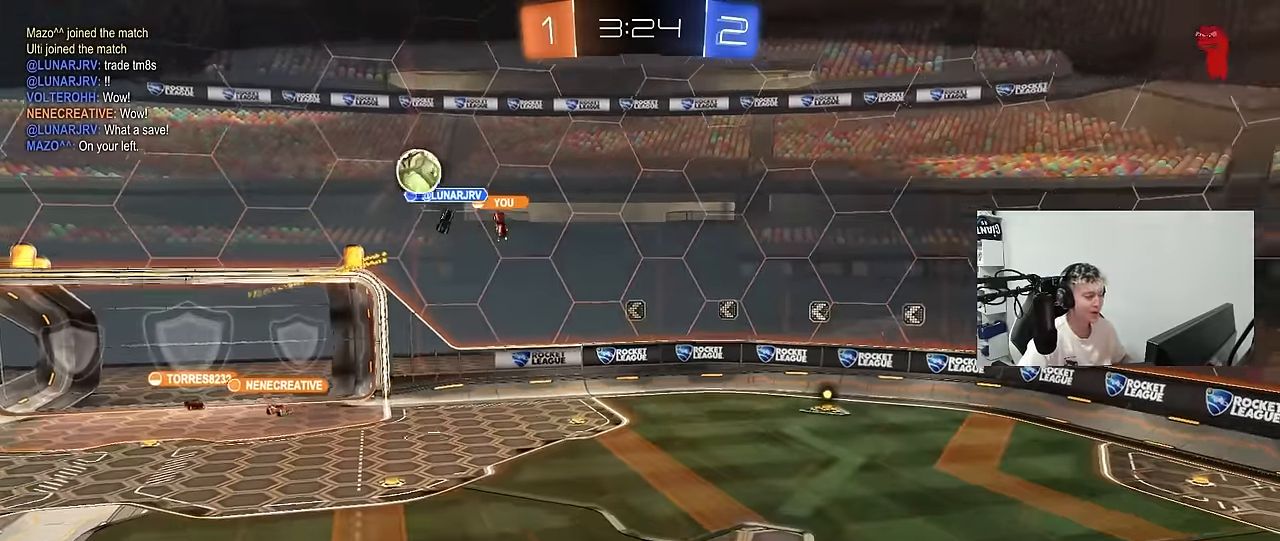
{"keys": [], "mouse": [], "mouse_move": "still", "events": []}
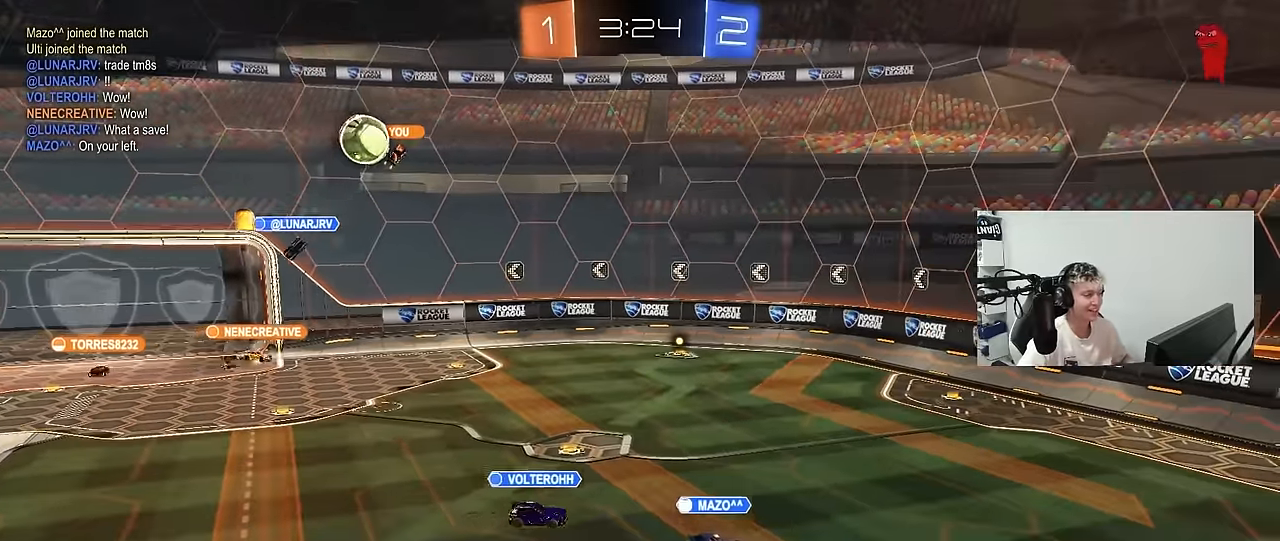
{"keys": [], "mouse": [], "mouse_move": "still", "events": []}
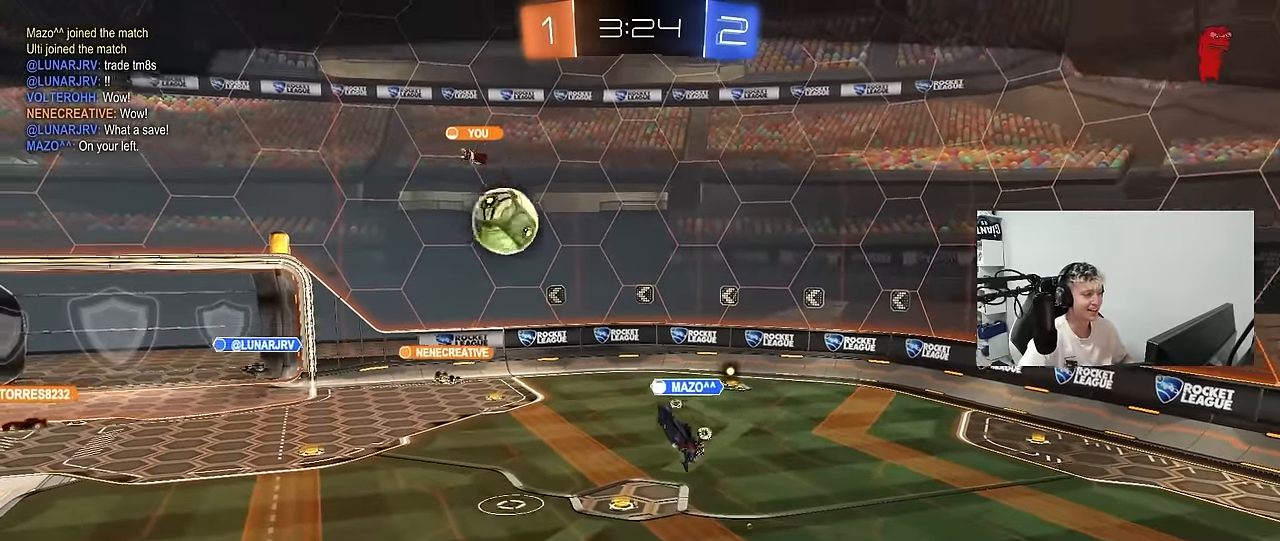
{"keys": [], "mouse": [], "mouse_move": "still", "events": []}